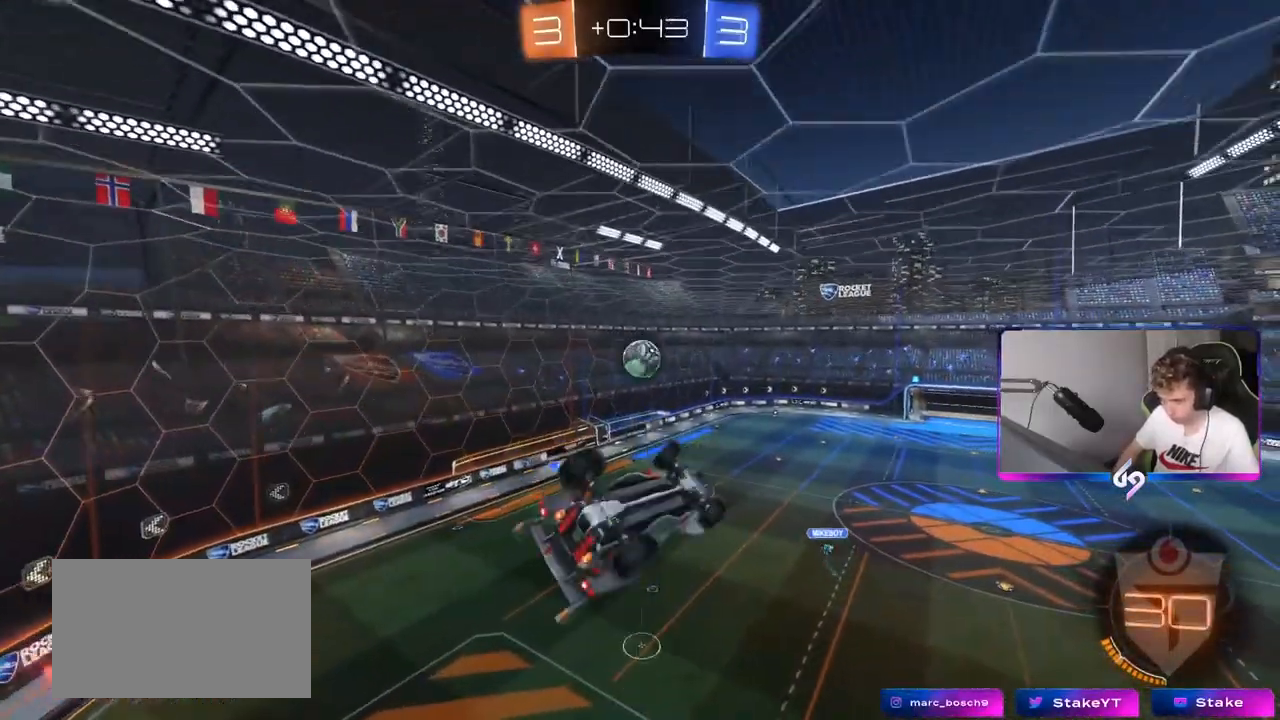
Gameplay with keyboard and mouse; each line is a JSON object with the keys and mouse buttons held at the frame after it. "events" lists presses ("down") and releases ("up") of "1", "2", "3", "4", "5", "a", "alt", "c", "caps_lock", "ctrl", "d", "e", "f", "g", "q", "r", "s", "shift", "space", "t", "tab", "v", "w", "x", "z", "mouse_left", "mouse_wheel" and "mouse_right" between this image and that frame as [ms after this image, input, new state], when the widget could be followed in between. "mouse_left", "mouse_wheel", "mouse_right" = the "left", "wheel", "right" buttons of the "mouse" list. No other keys are recorded. "wheel" means that the mouse wheel is clicked or scrolled. "mouse_move" is the direction in which the mouse moves at that frame (one of eight, or "still"), when it could be read.
{"keys": [], "mouse": [], "mouse_move": "still", "events": [[100, "w", "down"], [200, "shift", "up"], [200, "w", "up"], [250, "d", "up"]]}
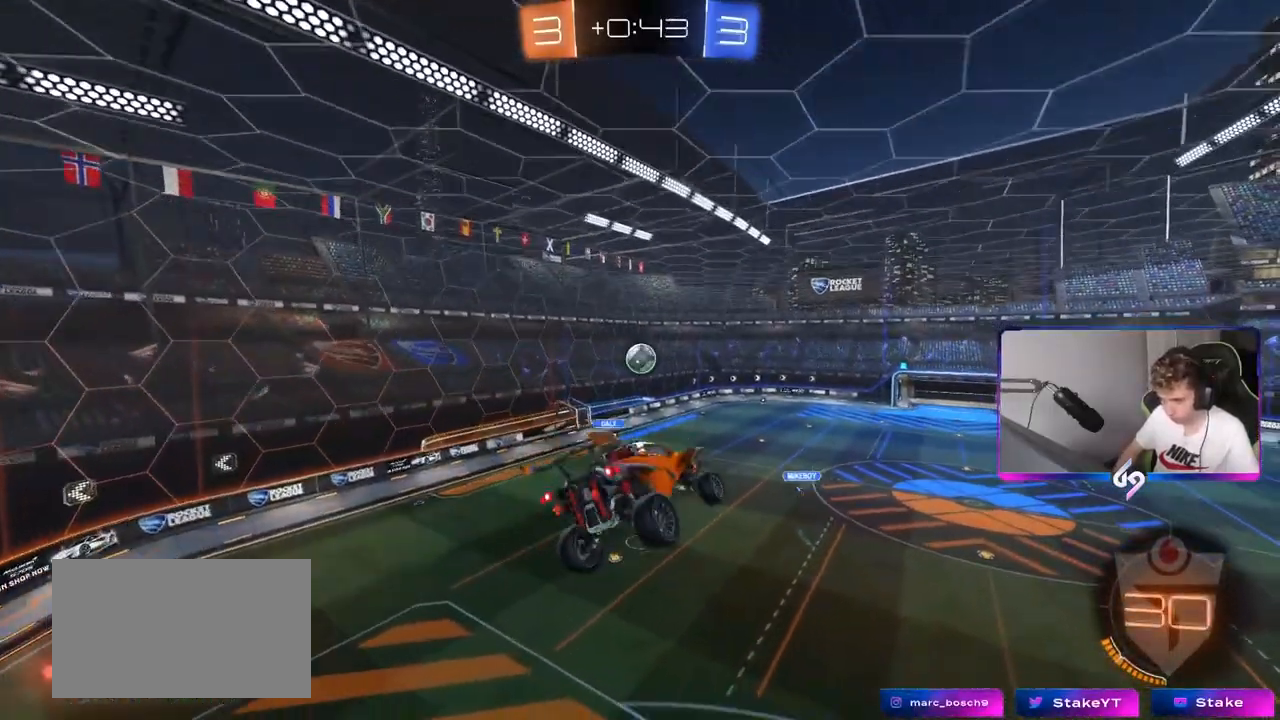
{"keys": [], "mouse": [], "mouse_move": "still", "events": []}
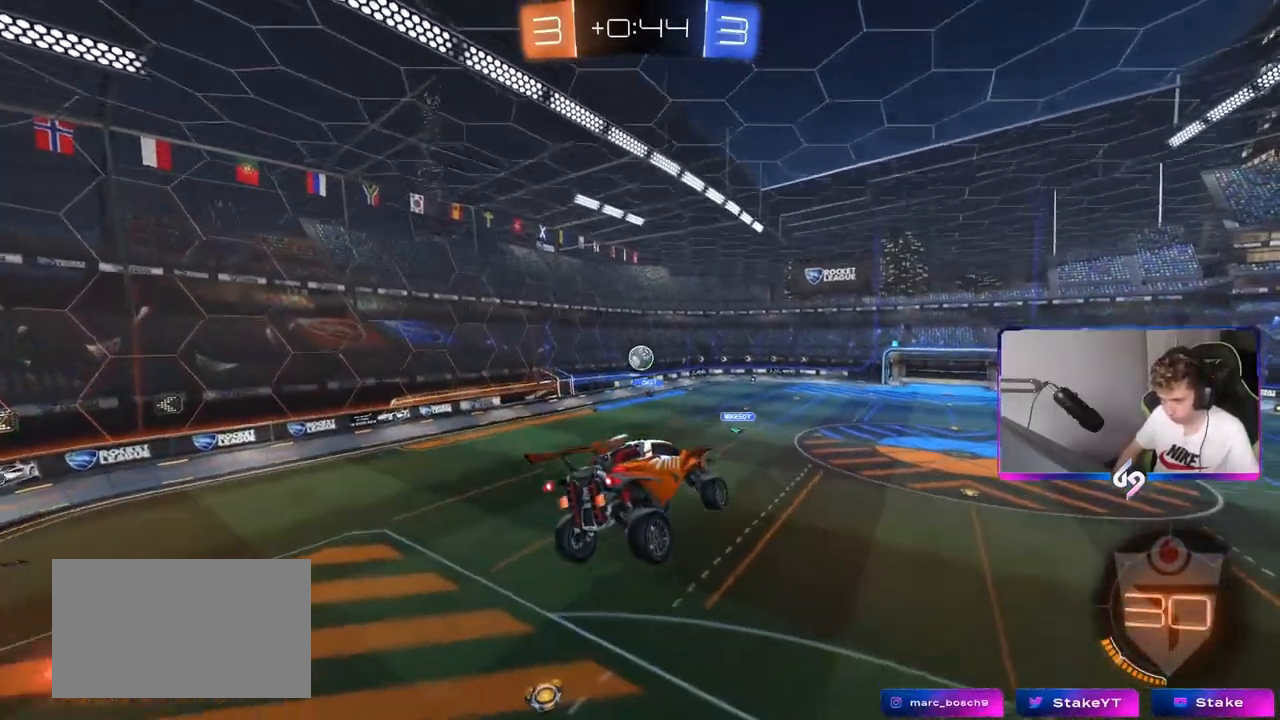
{"keys": [], "mouse": [], "mouse_move": "still", "events": []}
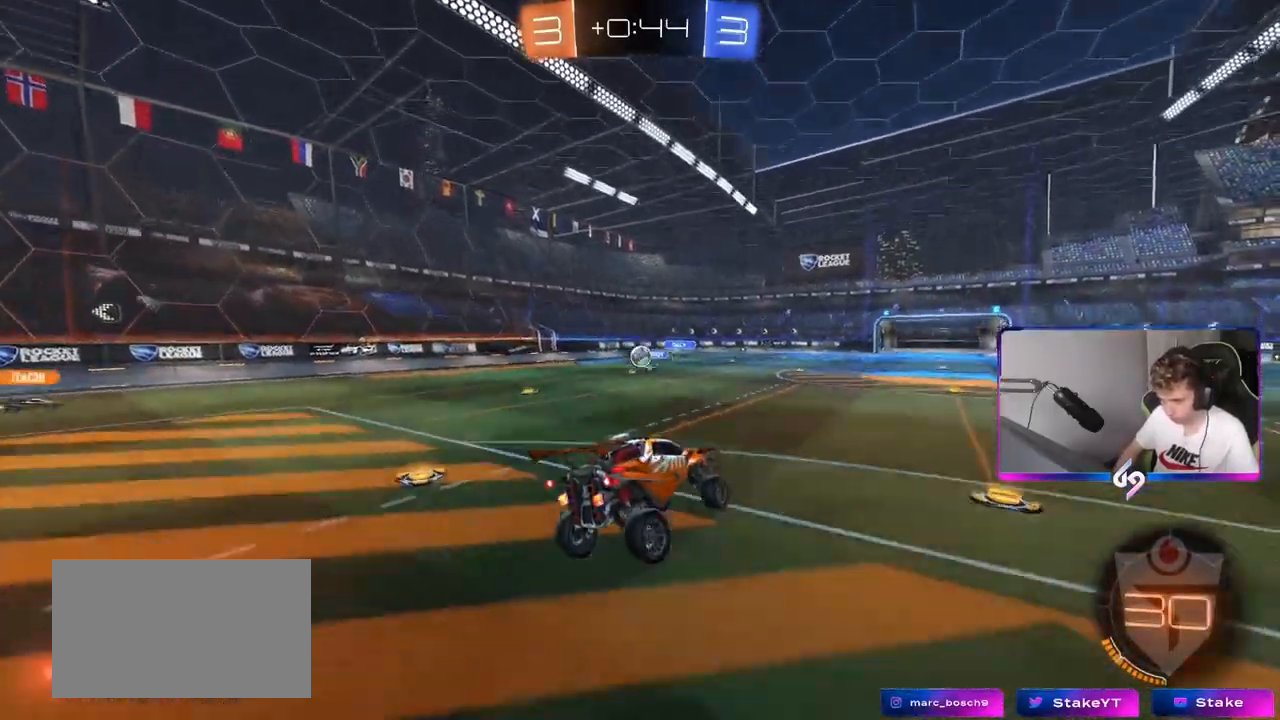
{"keys": ["w"], "mouse": [], "mouse_move": "still", "events": [[17, "d", "down"], [17, "w", "down"], [200, "d", "up"]]}
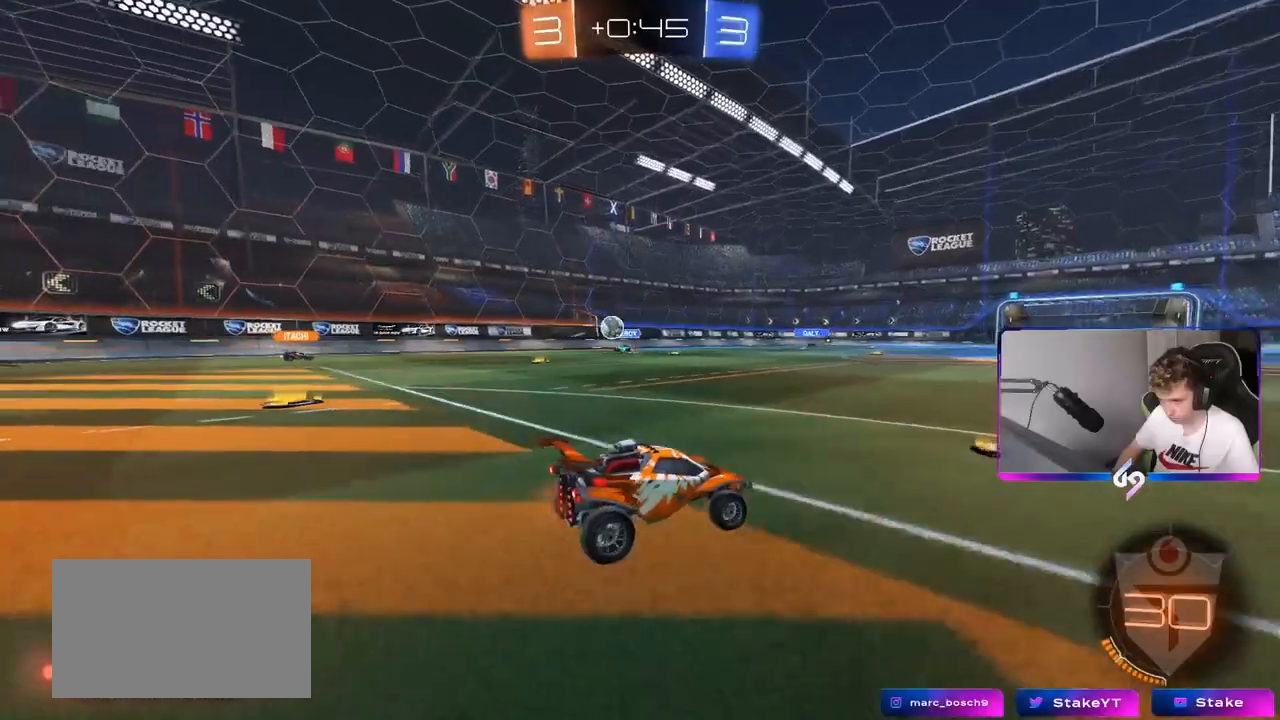
{"keys": ["d", "w"], "mouse": [], "mouse_move": "still", "events": [[133, "d", "down"], [217, "d", "up"], [300, "d", "down"], [350, "shift", "down"], [500, "shift", "up"]]}
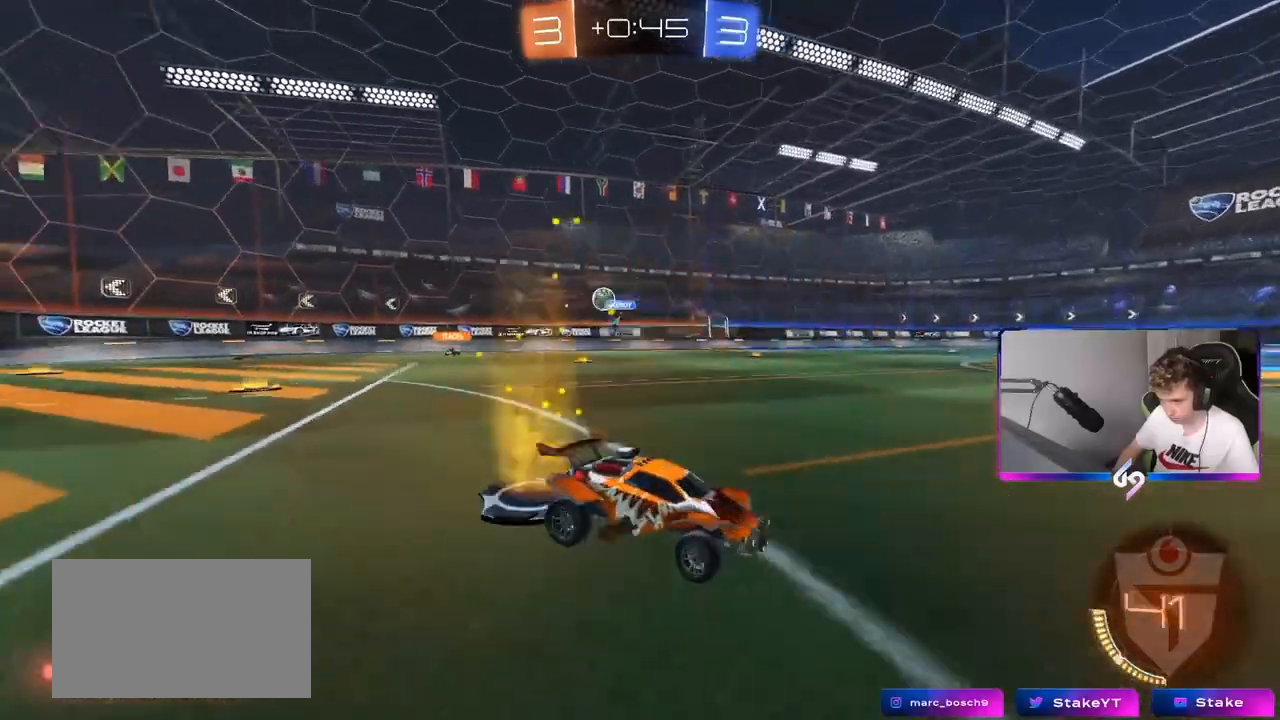
{"keys": ["w"], "mouse": [], "mouse_move": "still", "events": [[284, "space", "down"], [417, "d", "up"], [417, "space", "up"]]}
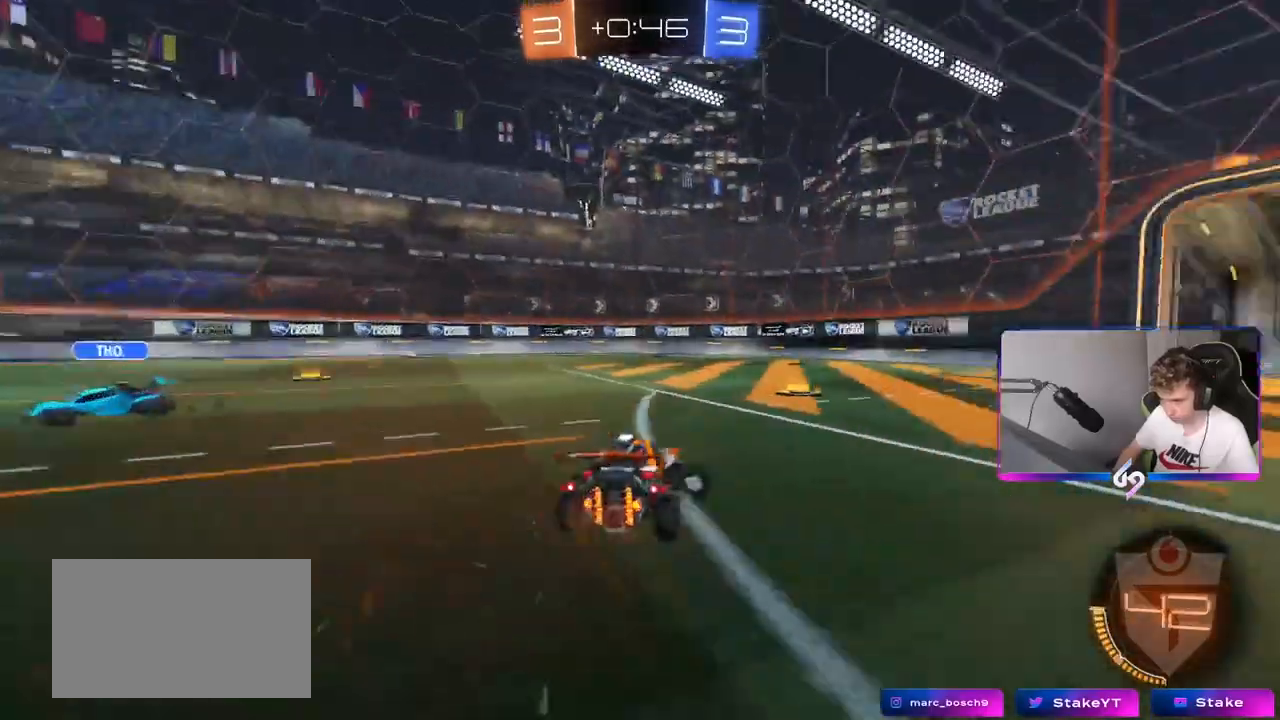
{"keys": ["d", "w"], "mouse": [], "mouse_move": "still", "events": [[250, "d", "down"], [250, "space", "down"], [450, "space", "up"]]}
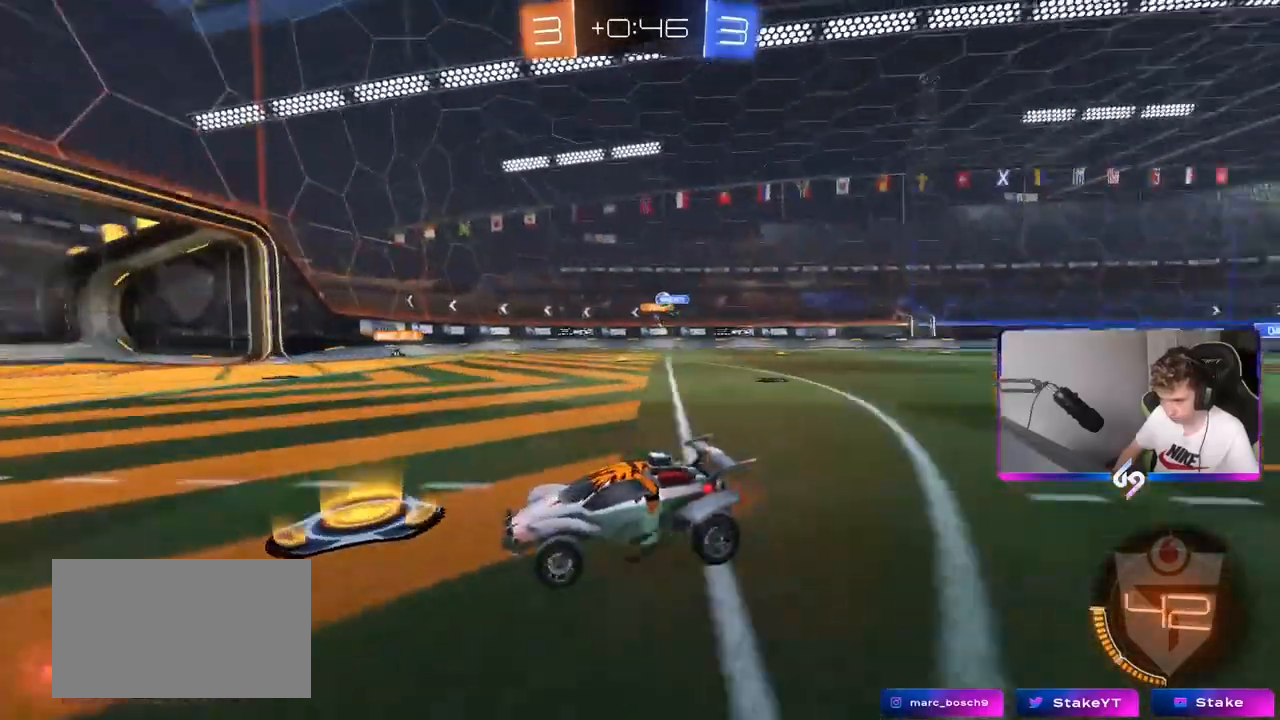
{"keys": ["w"], "mouse": [], "mouse_move": "still", "events": [[167, "d", "up"]]}
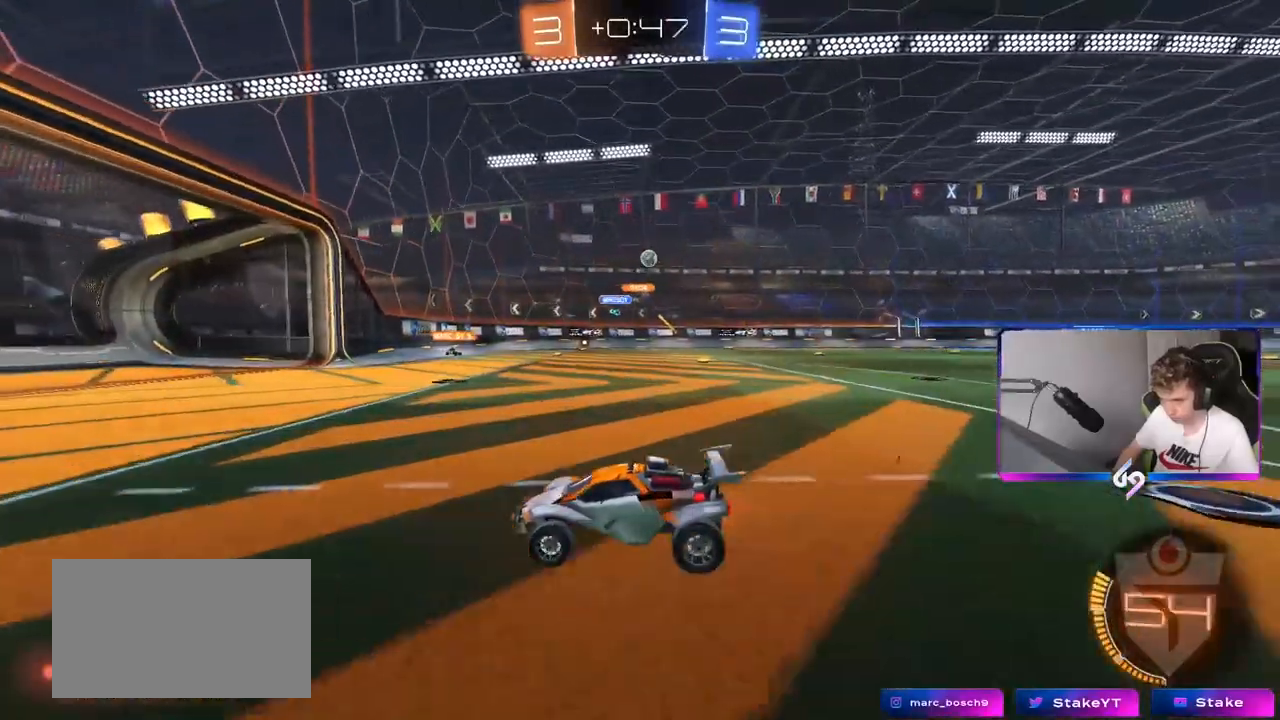
{"keys": ["d", "w"], "mouse": [], "mouse_move": "still", "events": [[83, "d", "down"], [183, "shift", "down"], [317, "shift", "up"]]}
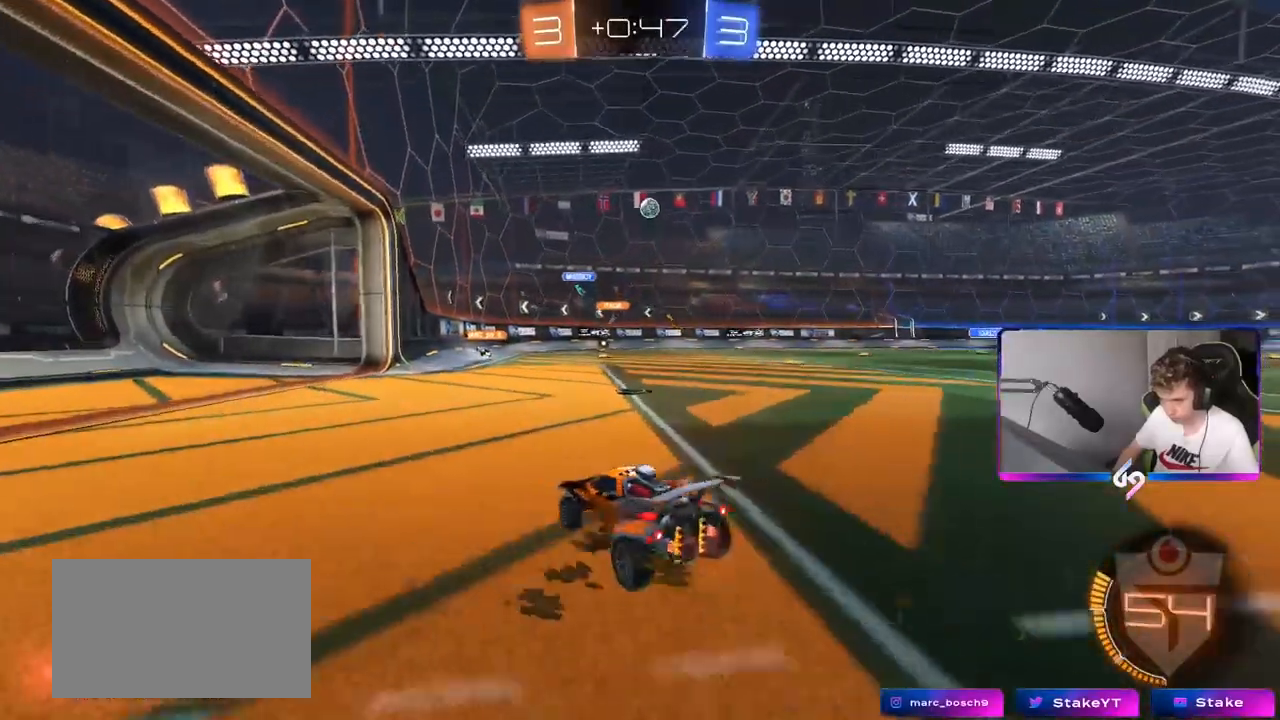
{"keys": ["a", "s"], "mouse": [], "mouse_move": "still", "events": [[17, "w", "up"], [67, "d", "up"], [84, "s", "down"], [200, "d", "down"], [251, "s", "up"], [351, "a", "down"], [351, "d", "up"], [351, "s", "down"]]}
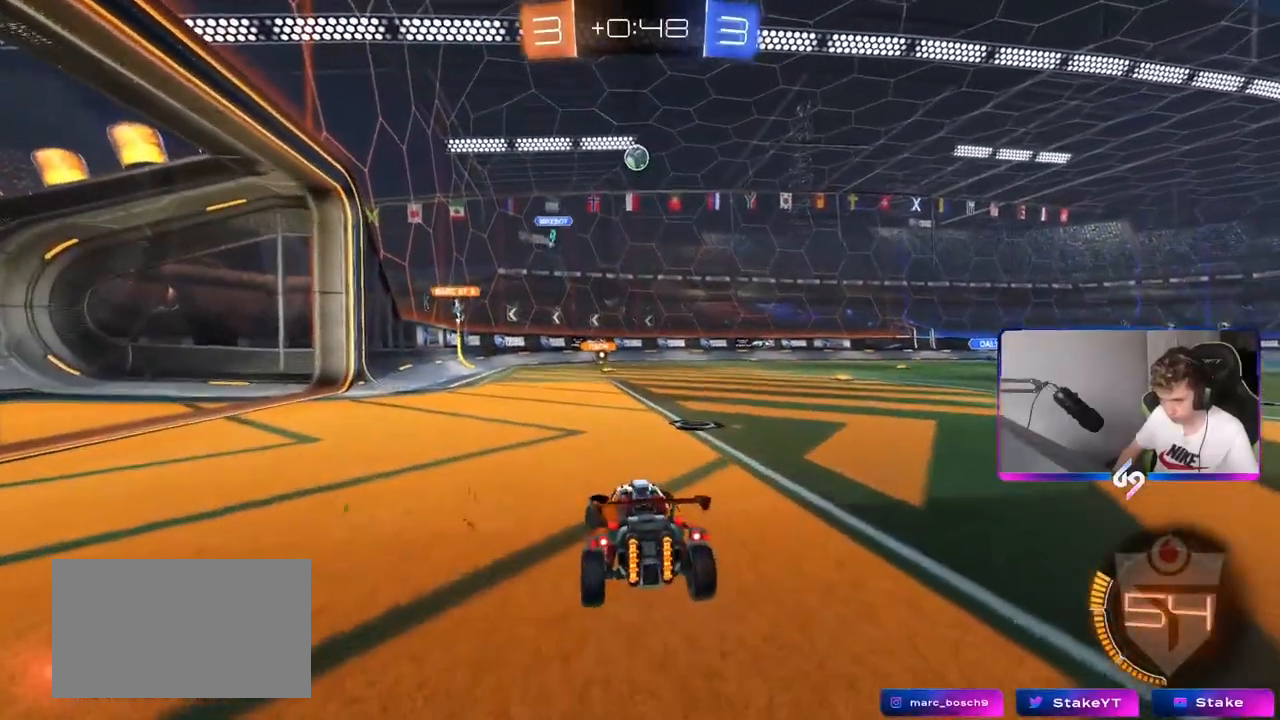
{"keys": ["d", "w"], "mouse": [], "mouse_move": "still", "events": [[267, "a", "up"], [267, "s", "up"], [300, "d", "down"], [350, "w", "down"]]}
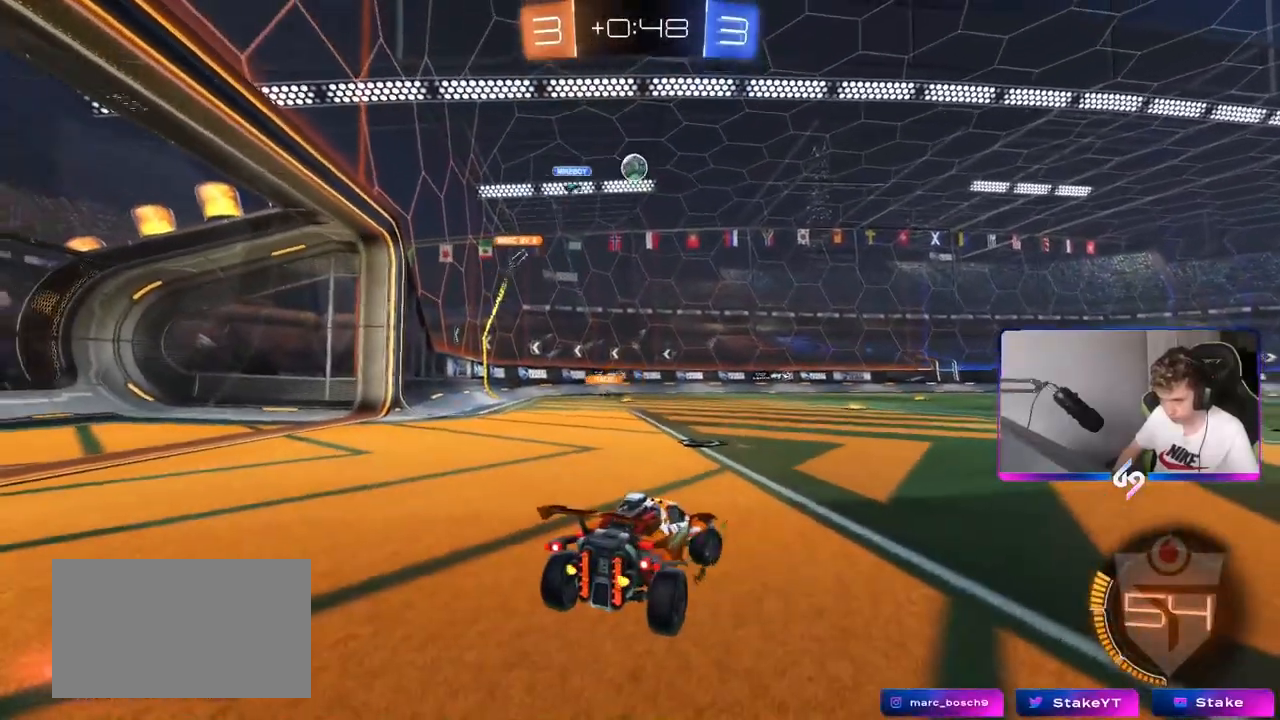
{"keys": ["d", "w"], "mouse": [], "mouse_move": "still", "events": [[84, "mouse_left", "down"], [234, "d", "up"], [284, "mouse_left", "up"], [501, "d", "down"]]}
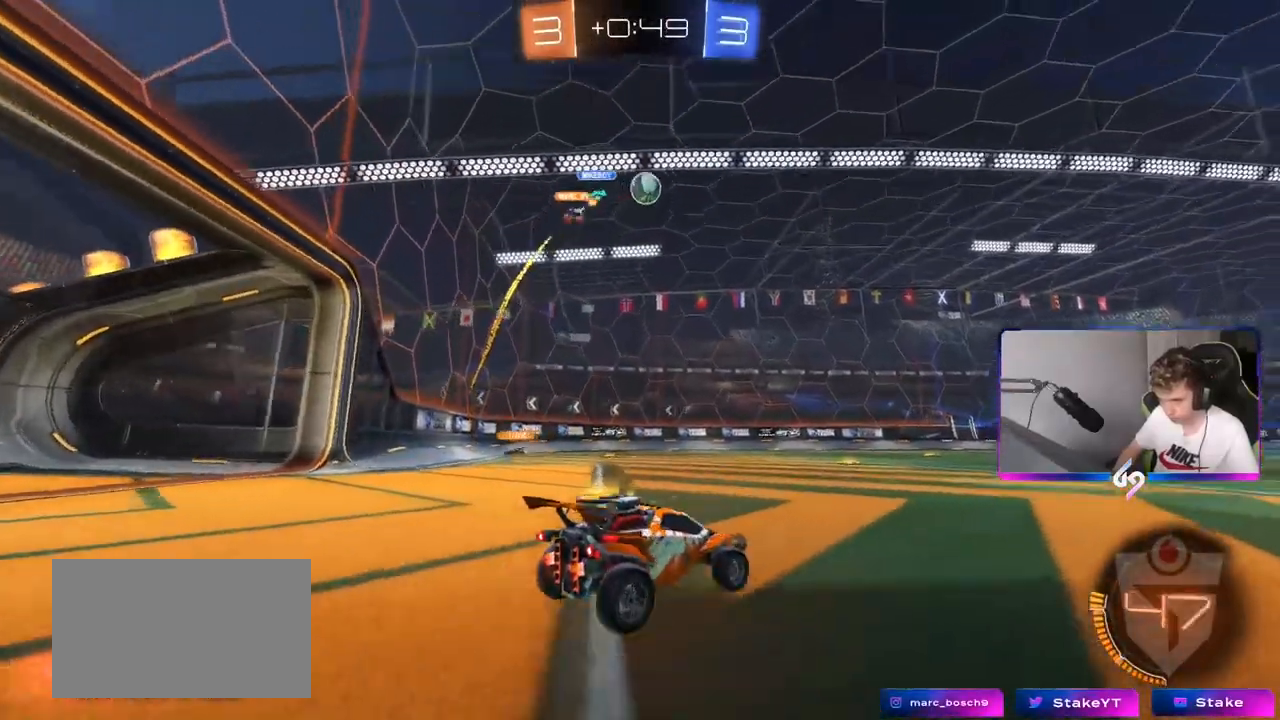
{"keys": ["a", "s"], "mouse": ["left", "right"], "mouse_move": "down-left", "events": [[67, "w", "up"], [133, "mouse_right", "down"], [183, "a", "down"], [183, "s", "down"], [233, "mouse_left", "down"], [250, "d", "up"], [333, "a", "up"], [333, "mouse_right", "up"], [333, "s", "up"], [417, "a", "down"], [417, "mouse_right", "down"], [417, "s", "down"]]}
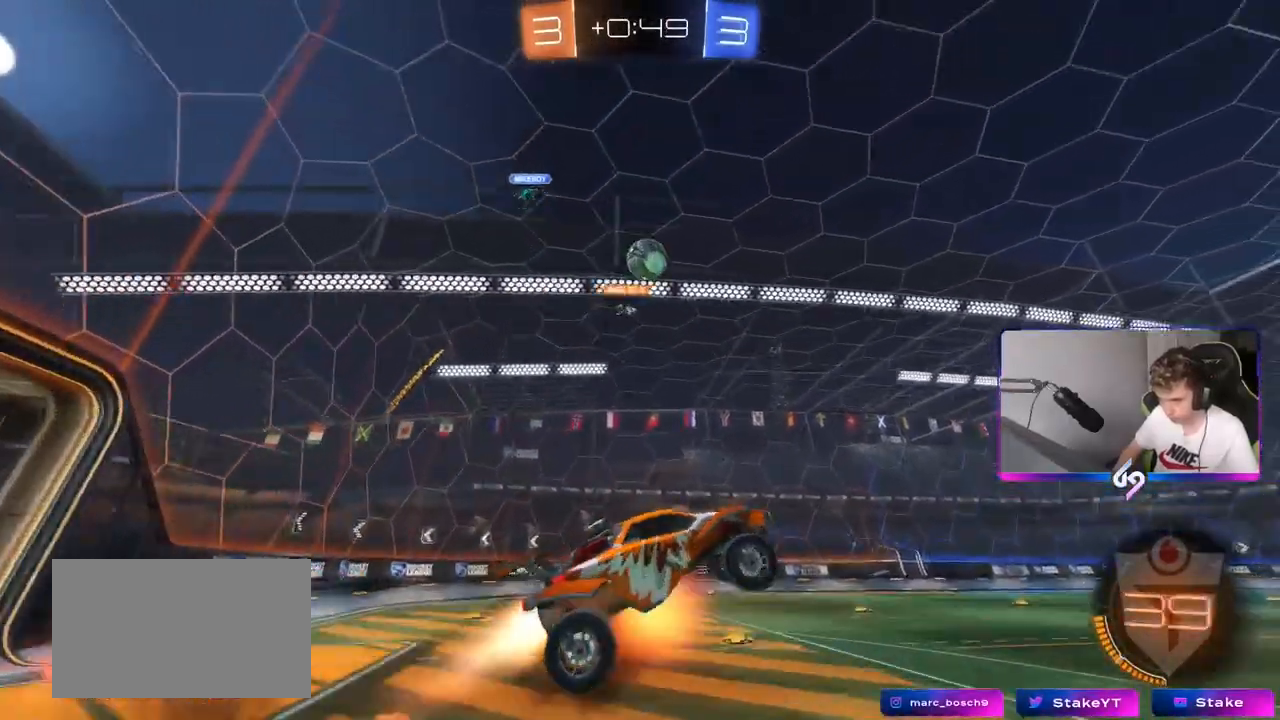
{"keys": [], "mouse": ["left"], "mouse_move": "still", "events": [[117, "a", "up"], [117, "mouse_right", "up"], [134, "s", "up"], [251, "d", "down"], [317, "d", "up"], [384, "a", "down"], [451, "a", "up"]]}
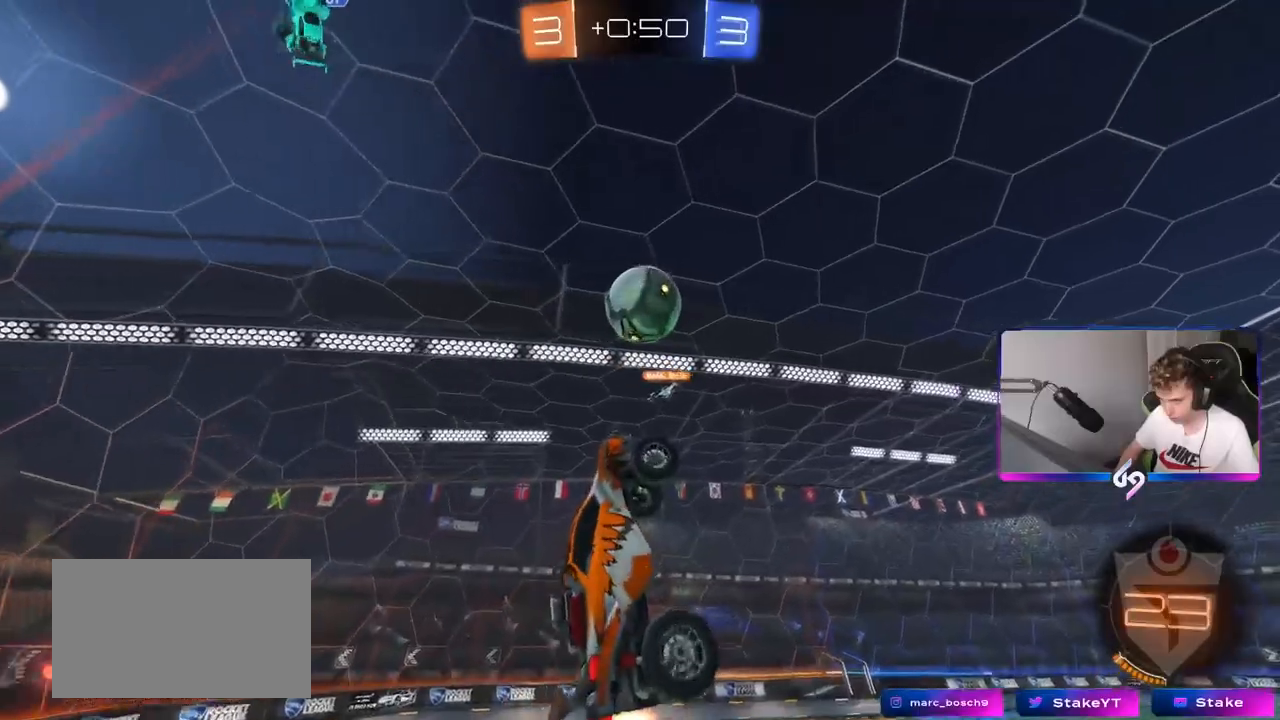
{"keys": ["d", "s", "shift"], "mouse": [], "mouse_move": "still", "events": [[33, "d", "down"], [33, "w", "down"], [117, "shift", "down"], [300, "w", "up"], [450, "mouse_left", "up"], [450, "s", "down"]]}
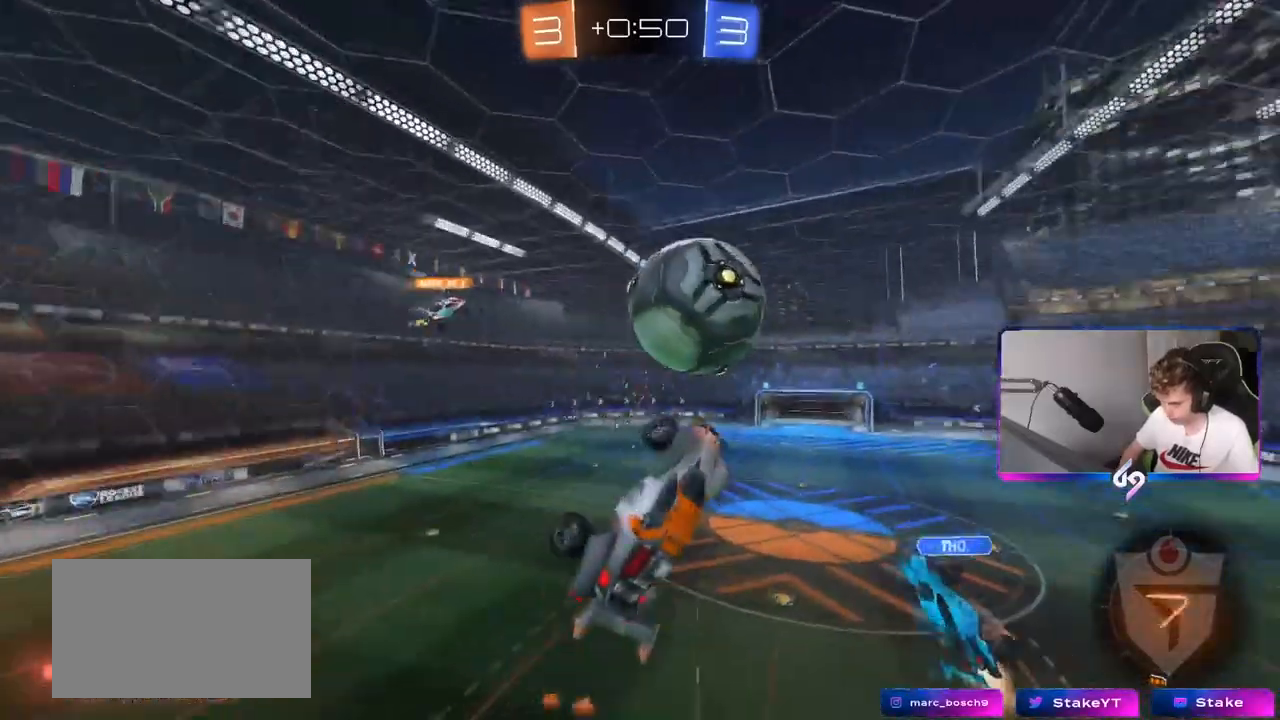
{"keys": ["d", "shift"], "mouse": [], "mouse_move": "still", "events": [[334, "shift", "up"], [367, "s", "up"], [417, "shift", "down"]]}
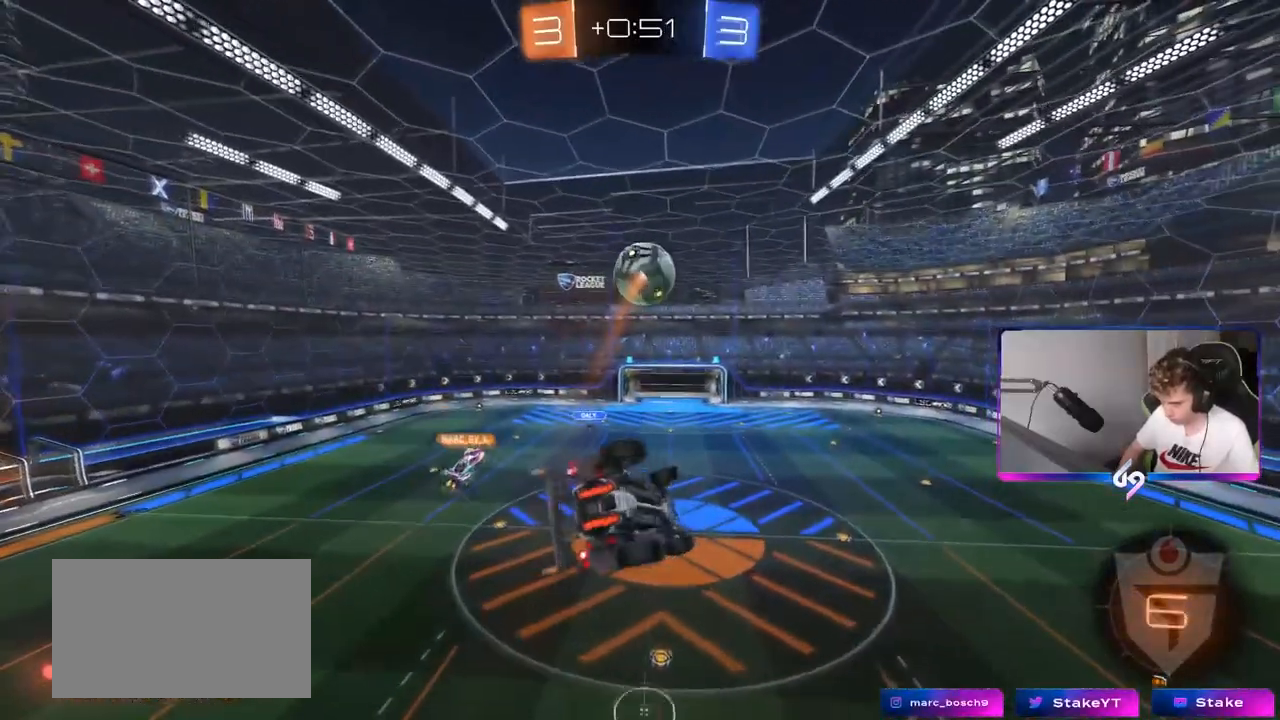
{"keys": [], "mouse": [], "mouse_move": "up", "events": [[283, "d", "up"], [283, "shift", "up"]]}
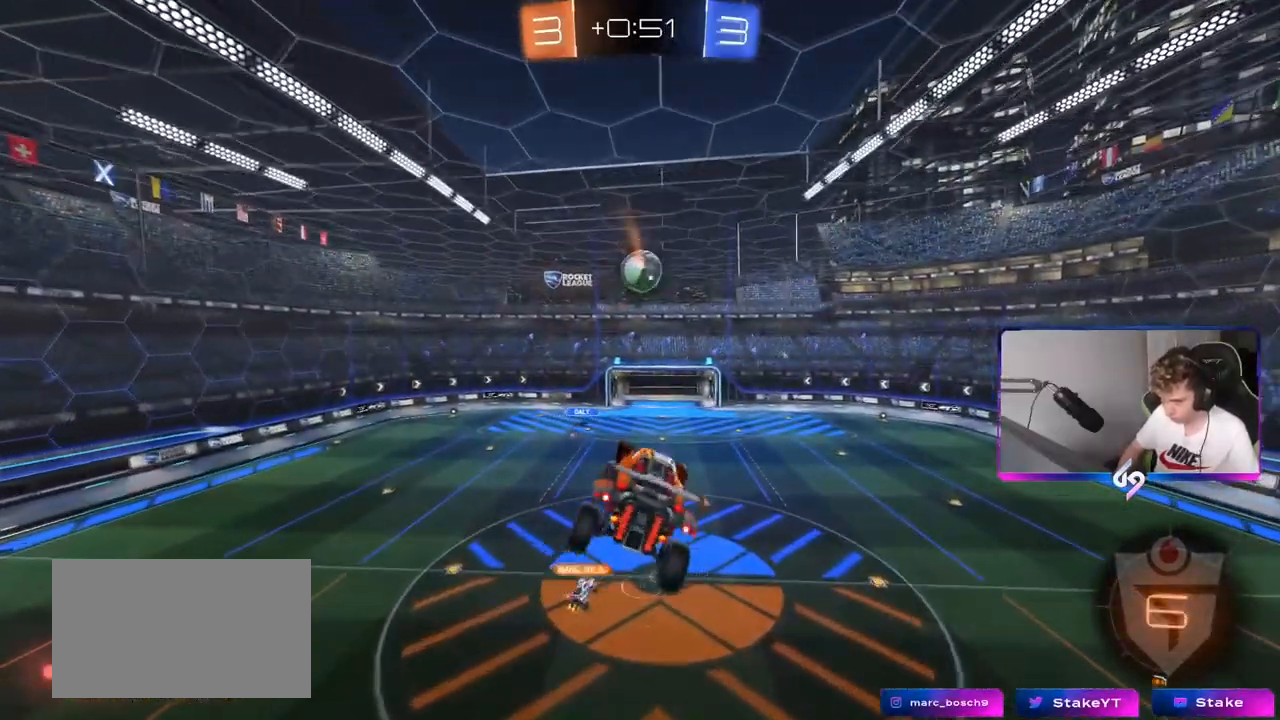
{"keys": [], "mouse": [], "mouse_move": "right", "events": [[167, "a", "down"], [217, "shift", "down"], [317, "shift", "up"], [367, "a", "up"]]}
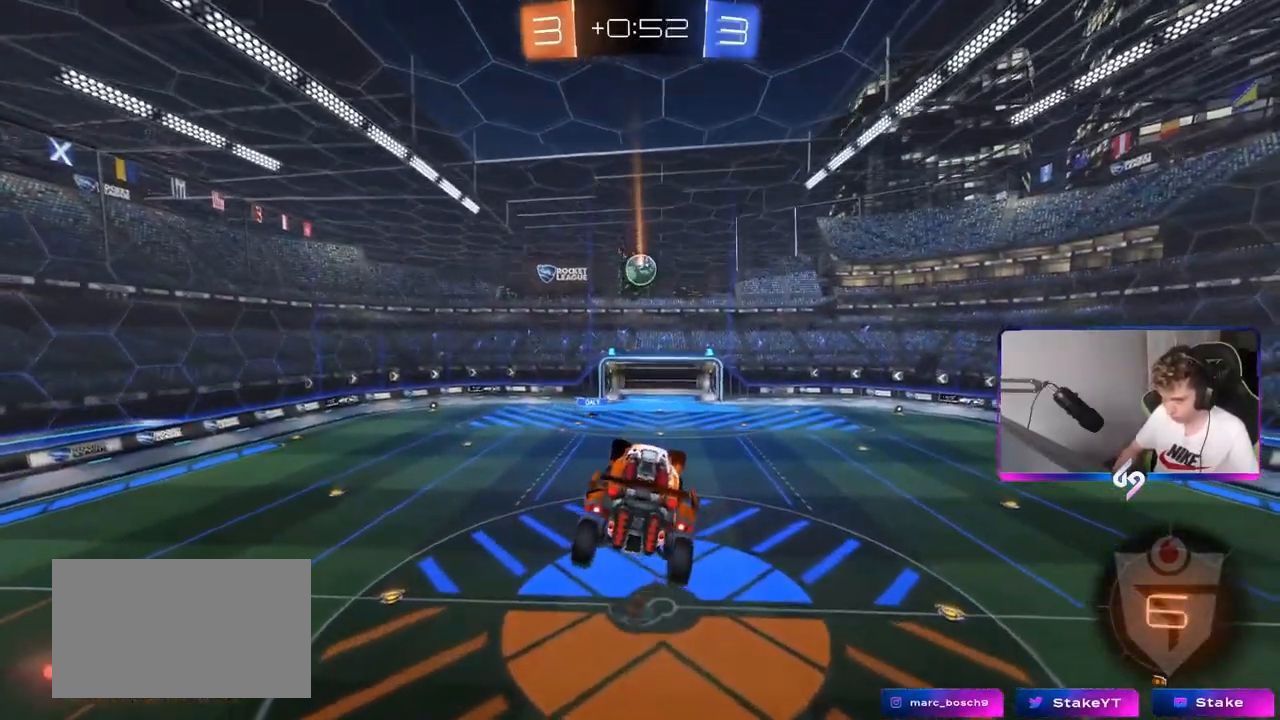
{"keys": [], "mouse": [], "mouse_move": "down", "events": []}
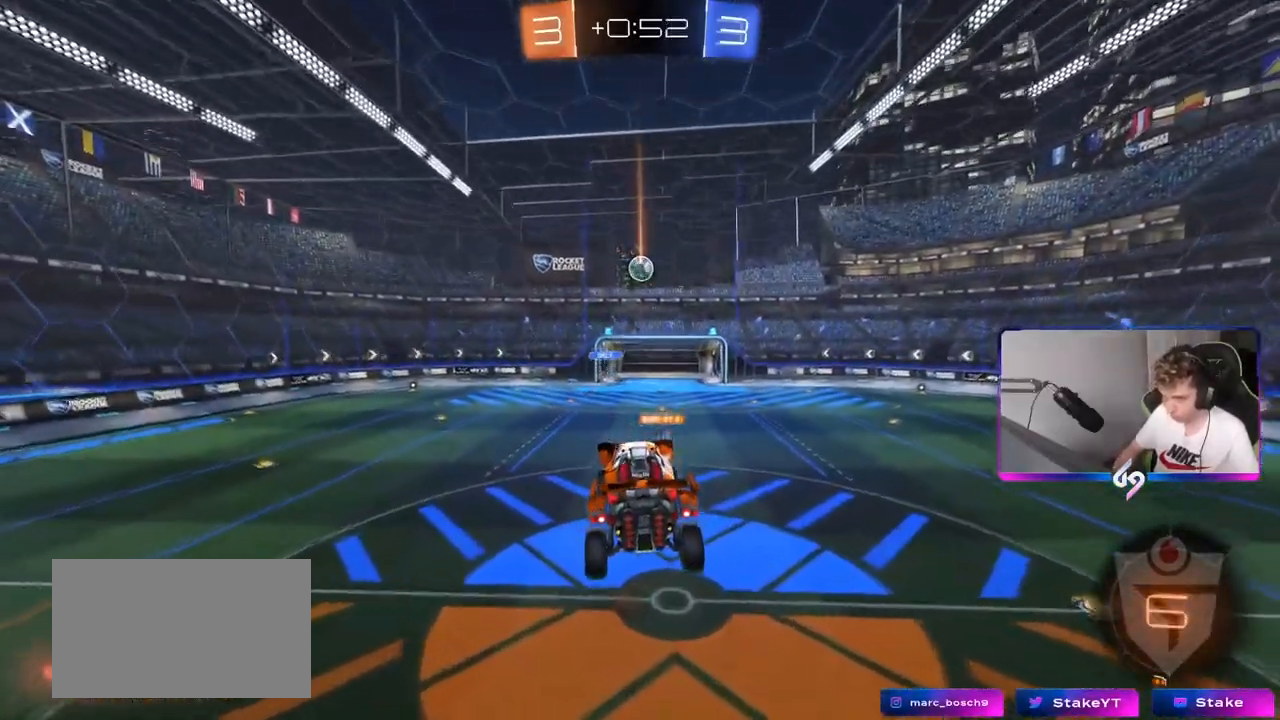
{"keys": ["a", "w"], "mouse": [], "mouse_move": "down-left", "events": [[334, "a", "down"], [384, "w", "down"]]}
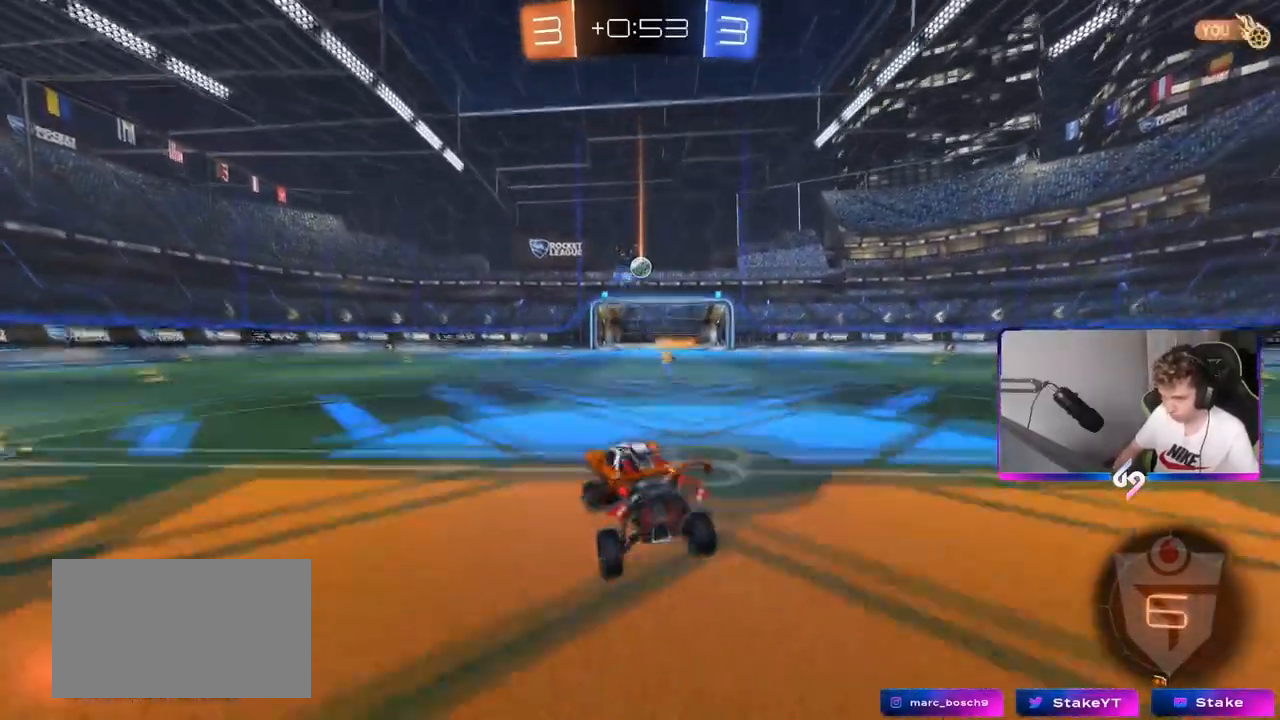
{"keys": ["a", "w"], "mouse": ["left"], "mouse_move": "still", "events": [[300, "space", "down"], [350, "mouse_left", "down"], [450, "space", "up"]]}
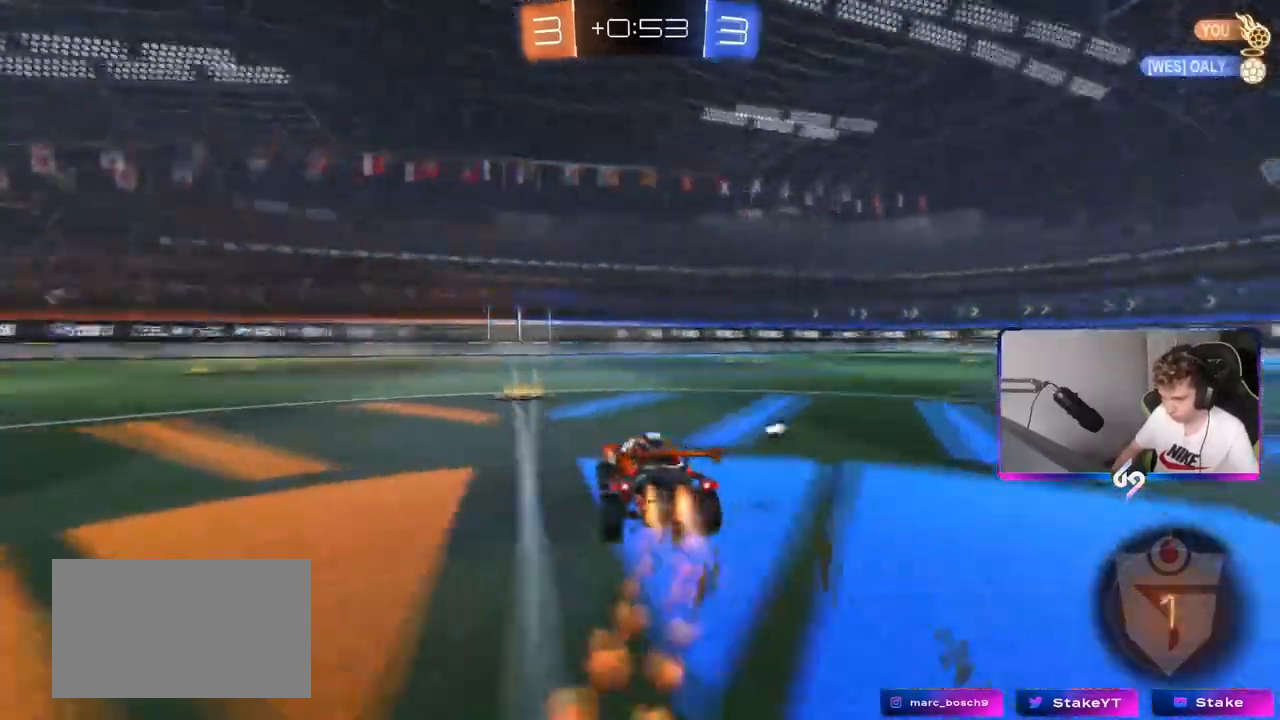
{"keys": ["w"], "mouse": [], "mouse_move": "up-right", "events": [[50, "a", "up"], [100, "d", "down"], [134, "d", "up"], [234, "mouse_right", "down"], [334, "mouse_left", "up"], [367, "mouse_right", "up"]]}
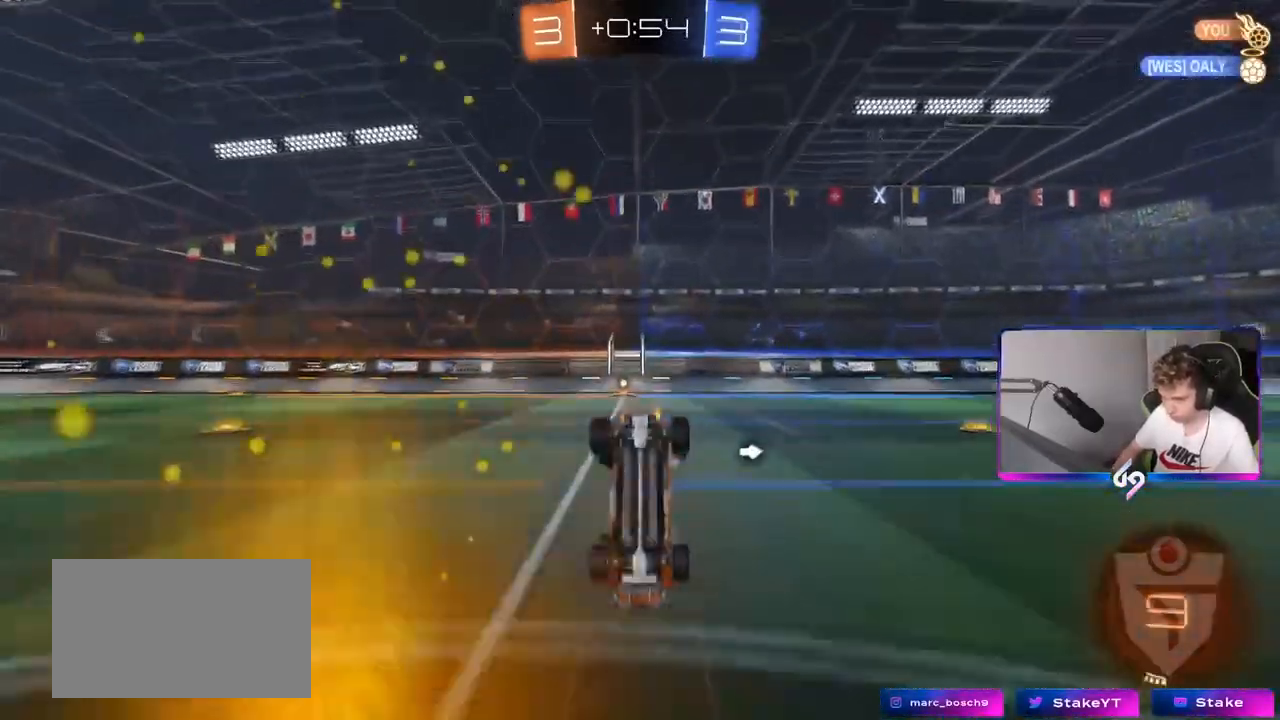
{"keys": [], "mouse": [], "mouse_move": "still", "events": [[67, "space", "down"], [250, "space", "up"], [434, "w", "up"]]}
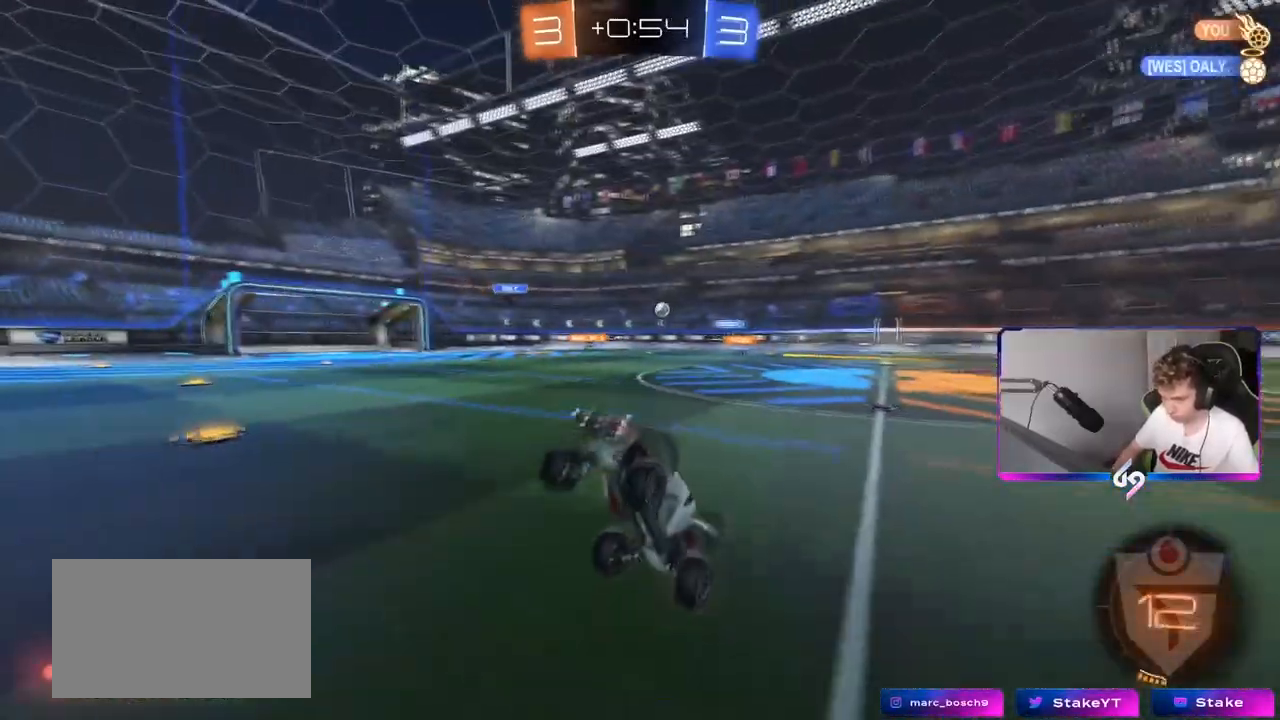
{"keys": ["w"], "mouse": [], "mouse_move": "still", "events": [[217, "a", "down"], [351, "a", "up"], [351, "w", "down"]]}
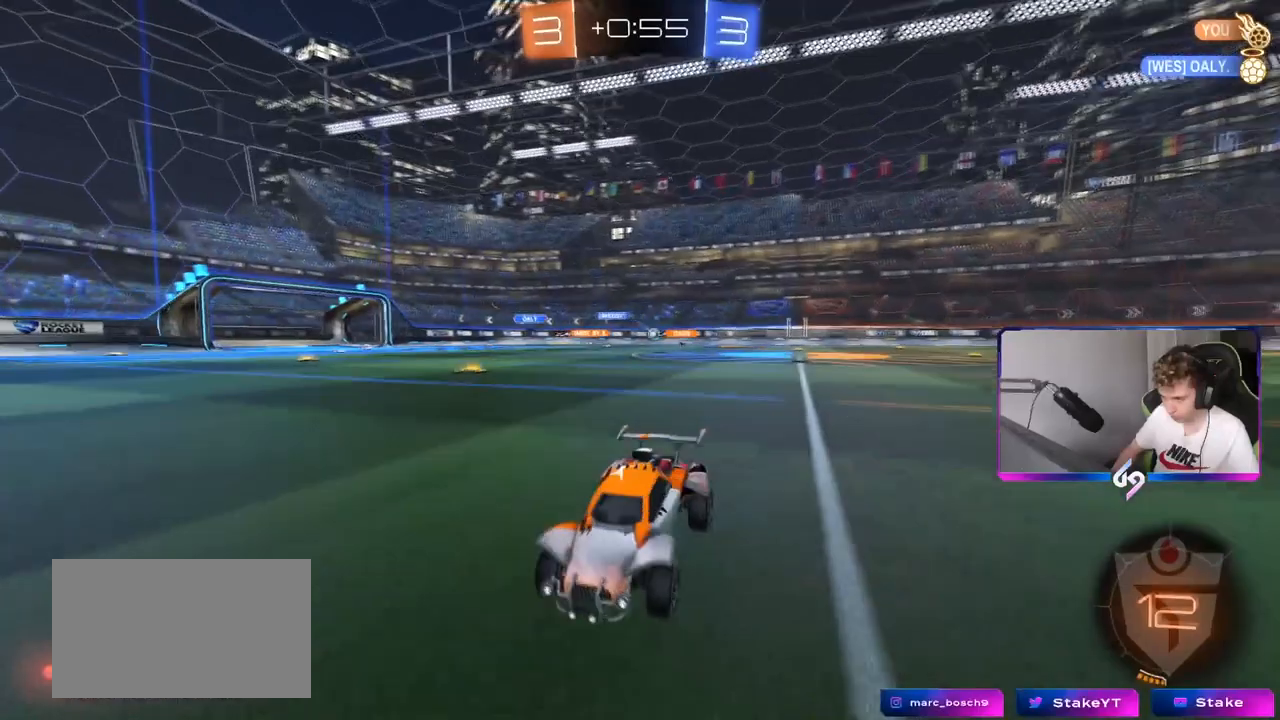
{"keys": ["a", "w"], "mouse": [], "mouse_move": "still", "events": [[67, "a", "down"], [67, "shift", "down"], [200, "shift", "up"]]}
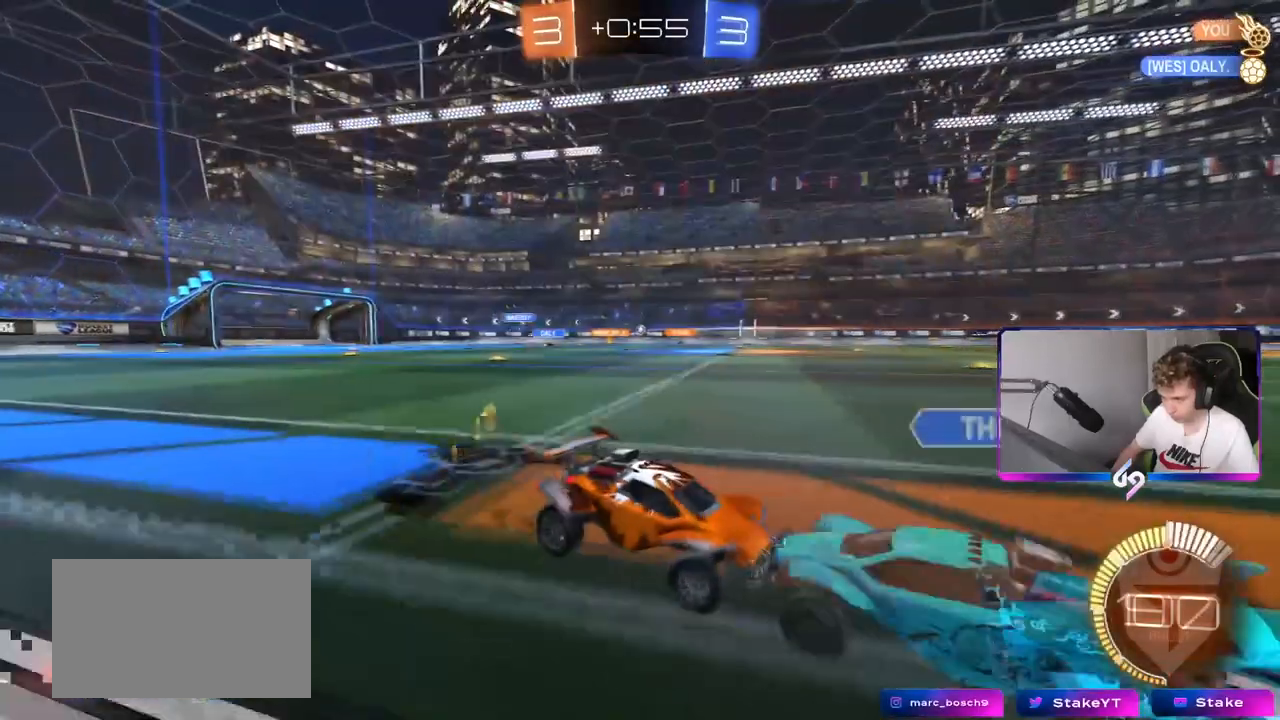
{"keys": [], "mouse": [], "mouse_move": "still", "events": [[83, "shift", "down"], [133, "shift", "up"], [267, "w", "up"], [317, "a", "up"]]}
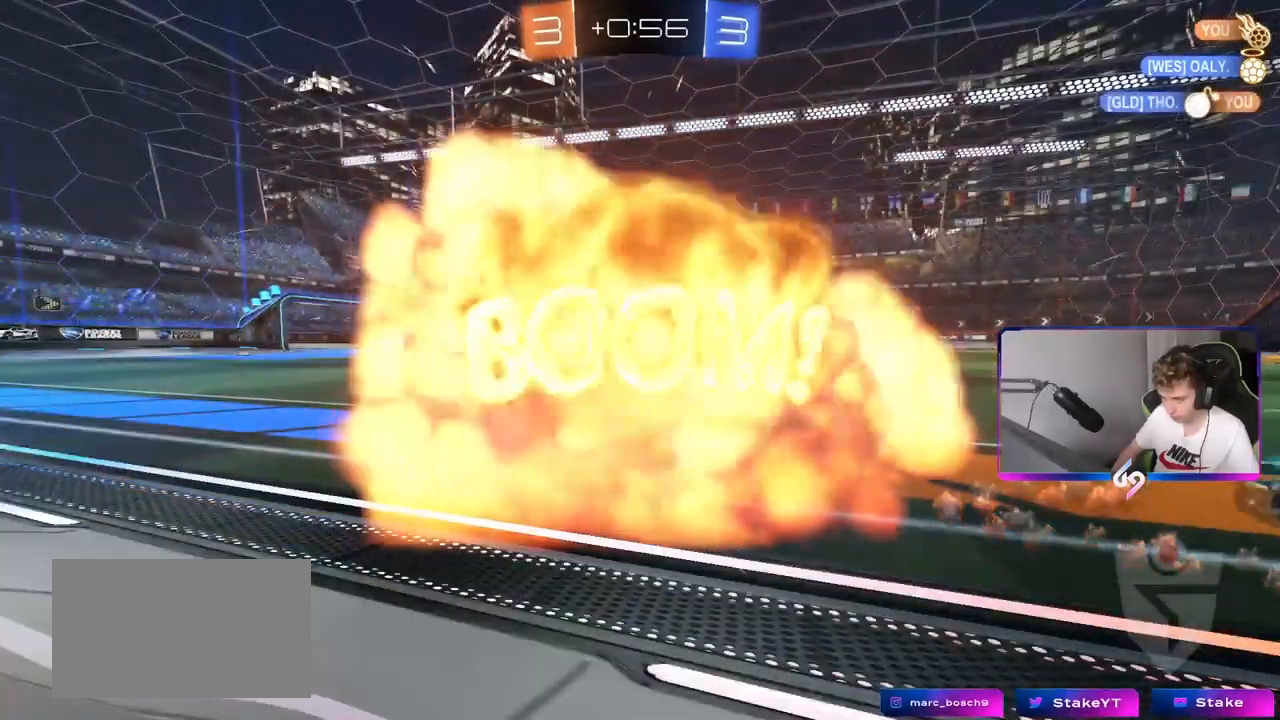
{"keys": [], "mouse": [], "mouse_move": "still", "events": []}
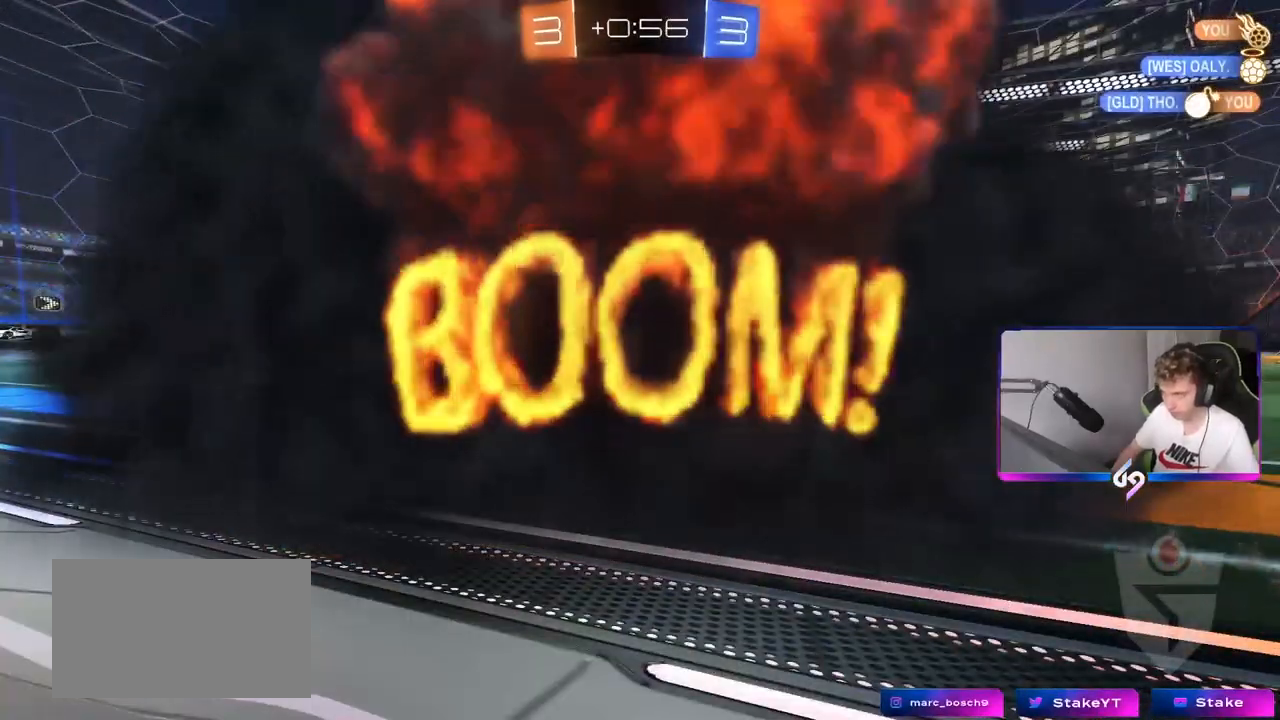
{"keys": [], "mouse": [], "events": []}
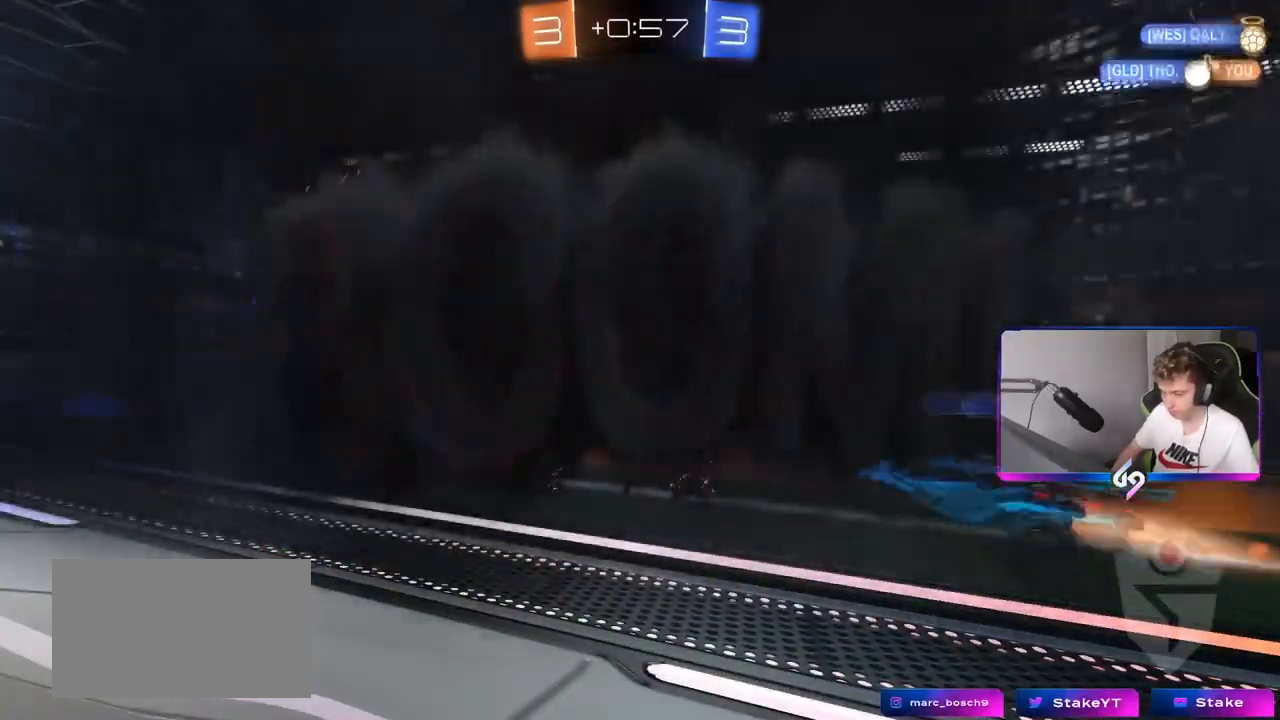
{"keys": [], "mouse": [], "mouse_move": "still", "events": []}